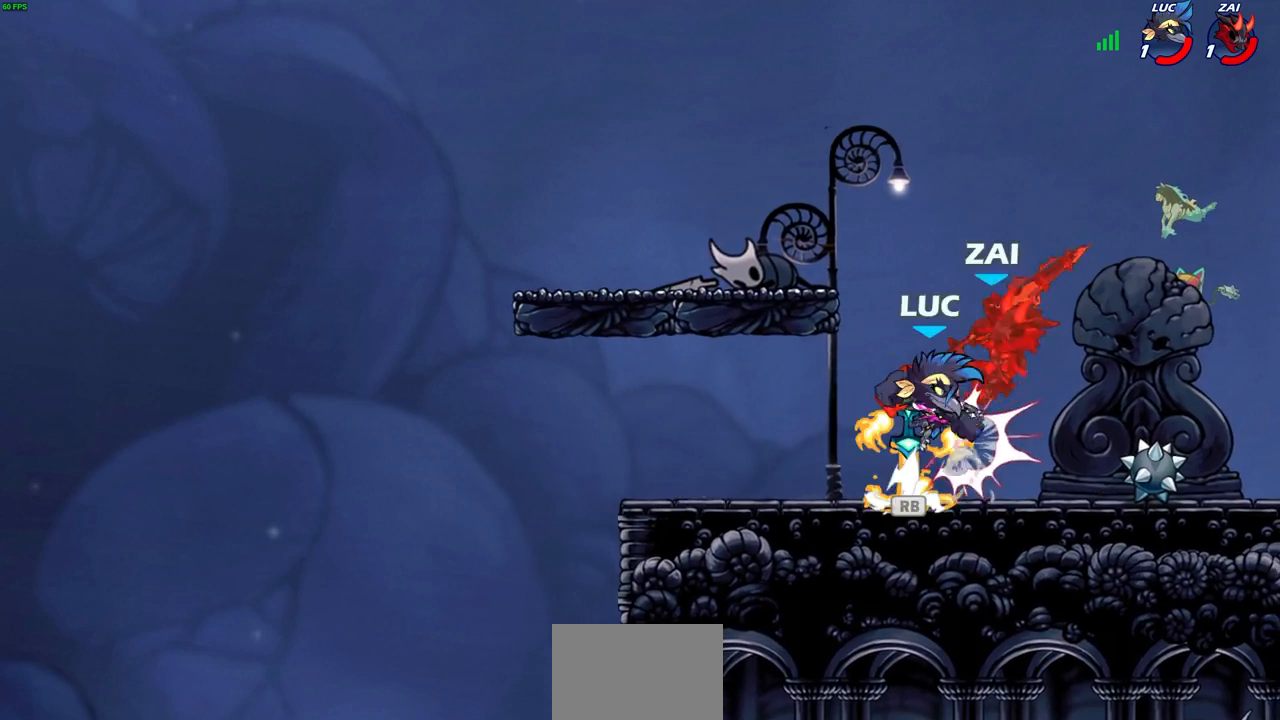
Gameplay with a controller (PlayStation layout); each line is a JSON object with the inputs held at the frame after it. "events" lists button and stick changes between this image and that frame as [ms after this image, input, new state], when the widget could be followed in between. Not read: L1.
{"buttons": [], "left_stick": "center", "right_stick": "center", "events": [[83, "CIRCLE", "up"], [83, "left_stick", "right"], [167, "left_stick", "up-right"], [283, "left_stick", "center"]]}
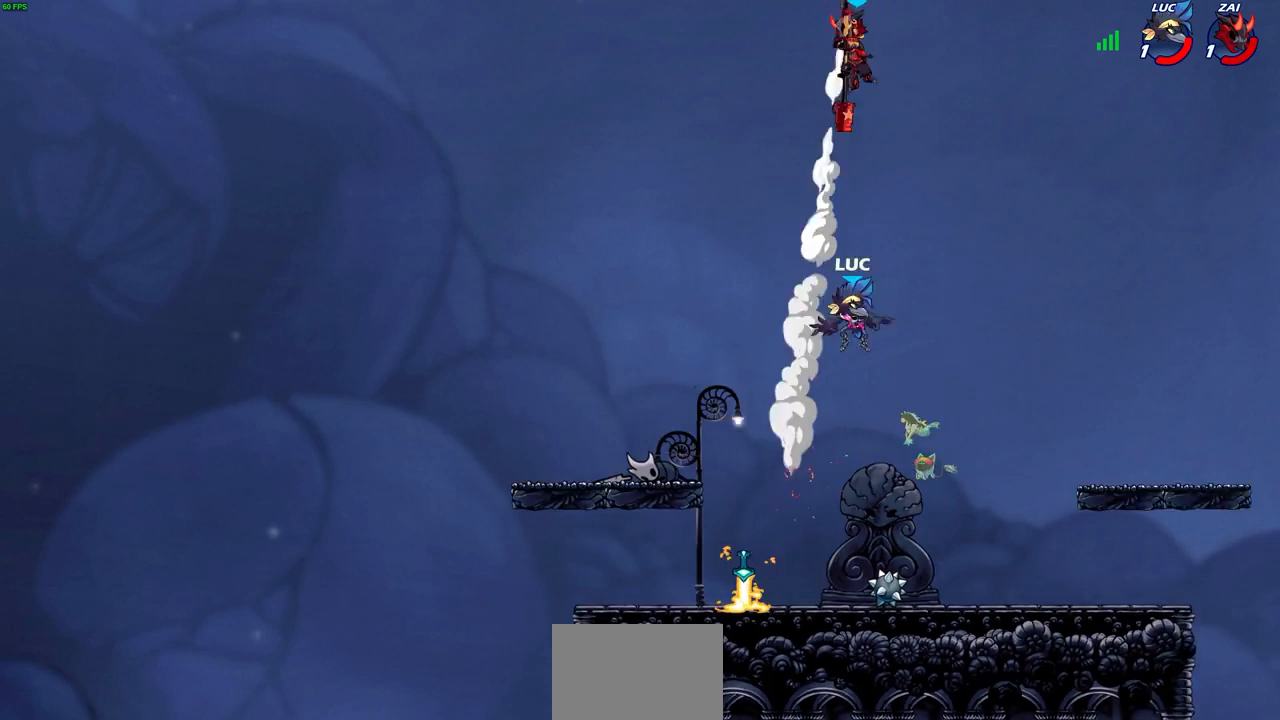
{"buttons": [], "left_stick": "down-left", "right_stick": "center", "events": [[33, "left_stick", "down-left"]]}
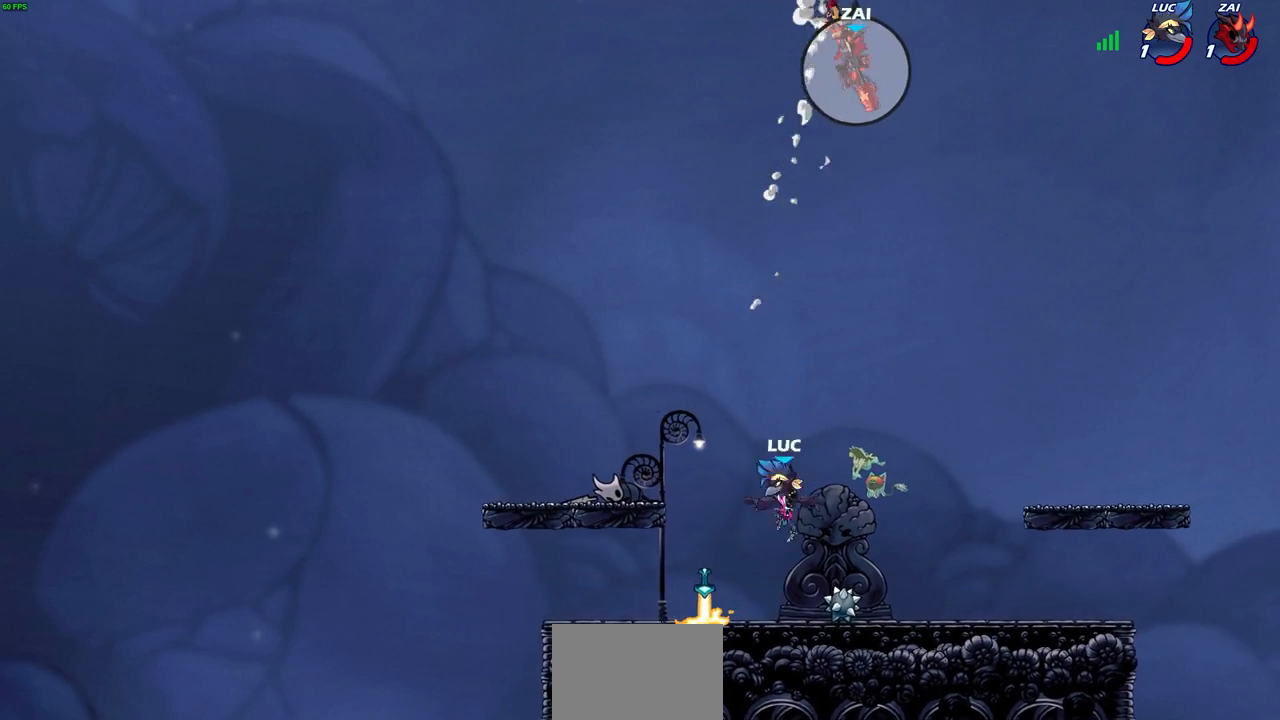
{"buttons": [], "left_stick": "up-left", "right_stick": "center", "events": [[150, "left_stick", "down-right"], [167, "R1", "down"], [200, "left_stick", "right"], [217, "CROSS", "down"], [283, "CROSS", "up"], [300, "R1", "up"], [333, "left_stick", "up-left"]]}
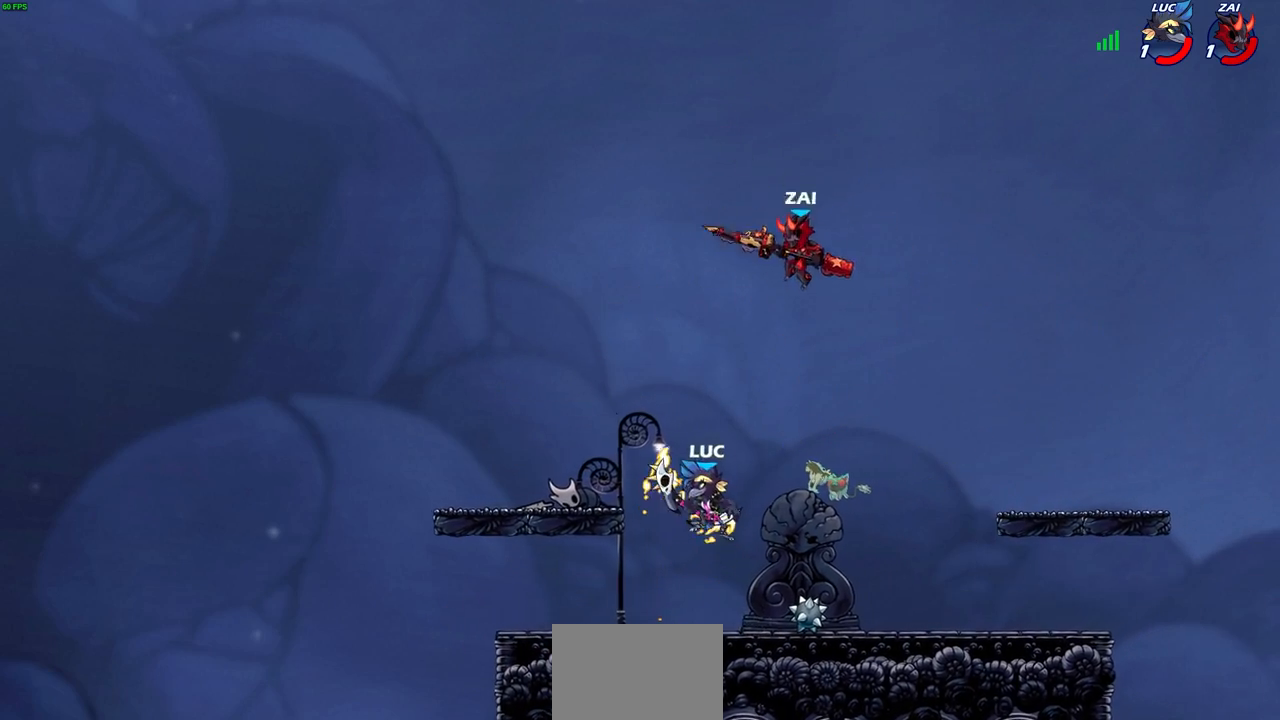
{"buttons": ["CIRCLE"], "left_stick": "up", "right_stick": "center", "events": [[100, "left_stick", "right"], [200, "R2", "down"], [250, "CIRCLE", "down"], [367, "R2", "up"], [417, "left_stick", "up"]]}
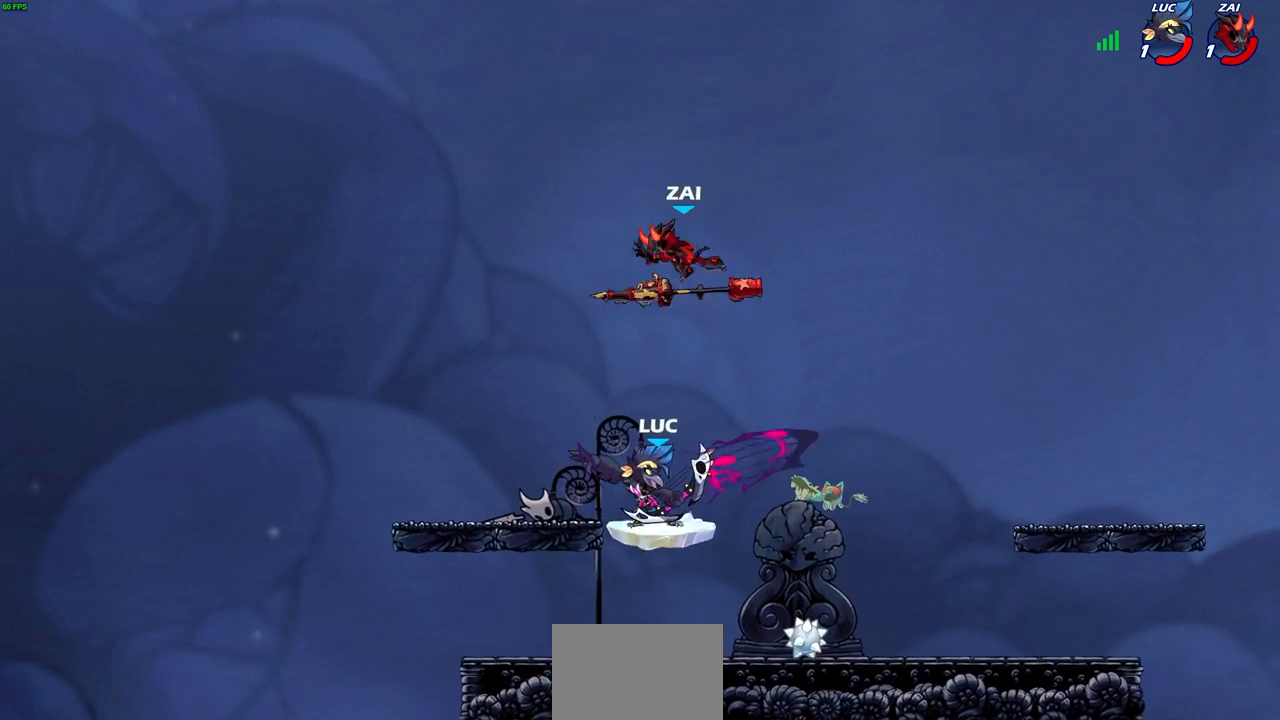
{"buttons": [], "left_stick": "center", "right_stick": "center", "events": [[50, "left_stick", "center"], [317, "CIRCLE", "up"]]}
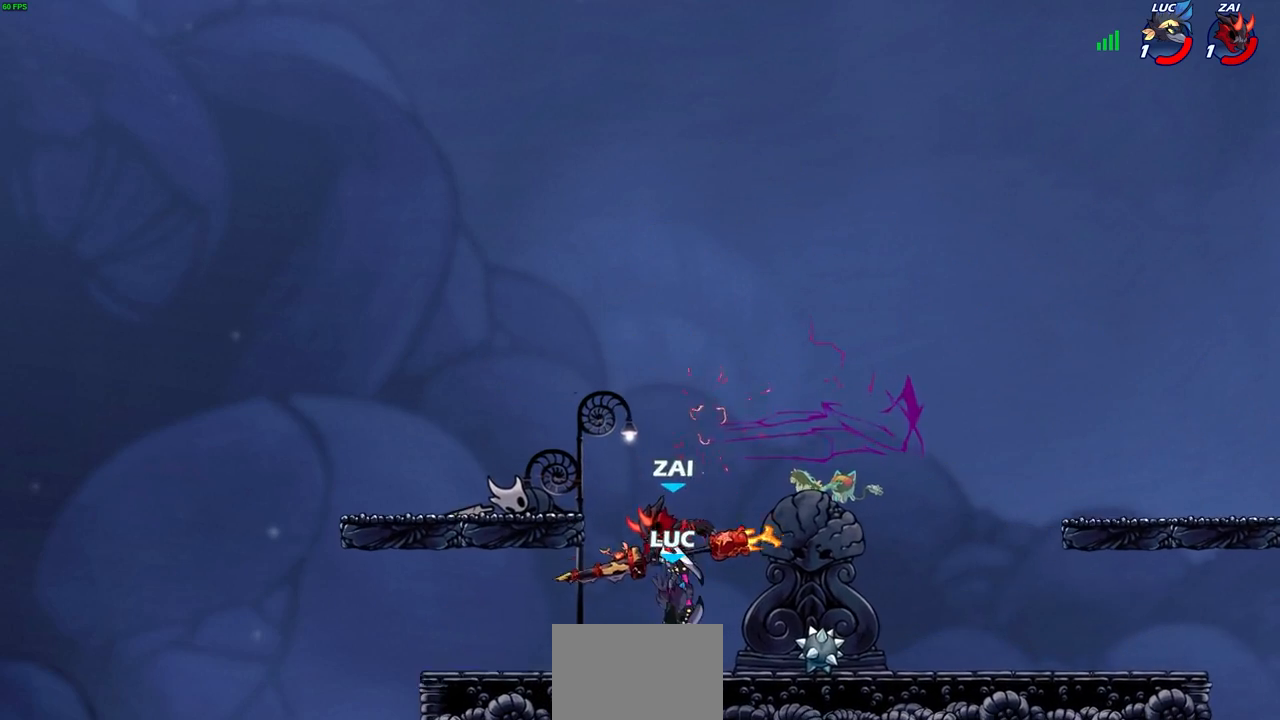
{"buttons": [], "left_stick": "left", "right_stick": "center", "events": [[83, "left_stick", "up"], [100, "CROSS", "down"], [200, "CROSS", "up"], [250, "left_stick", "up-right"], [383, "left_stick", "down"], [483, "left_stick", "left"]]}
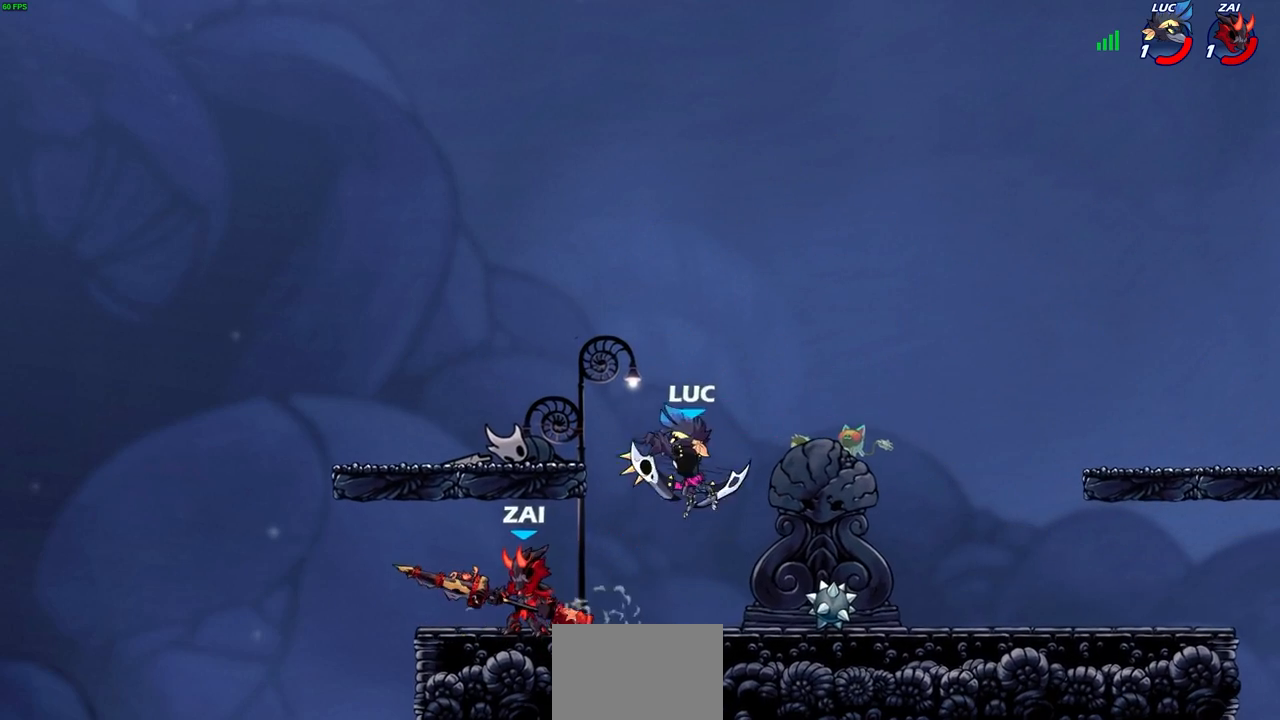
{"buttons": [], "left_stick": "left", "right_stick": "center", "events": [[17, "SQUARE", "down"], [67, "SQUARE", "up"]]}
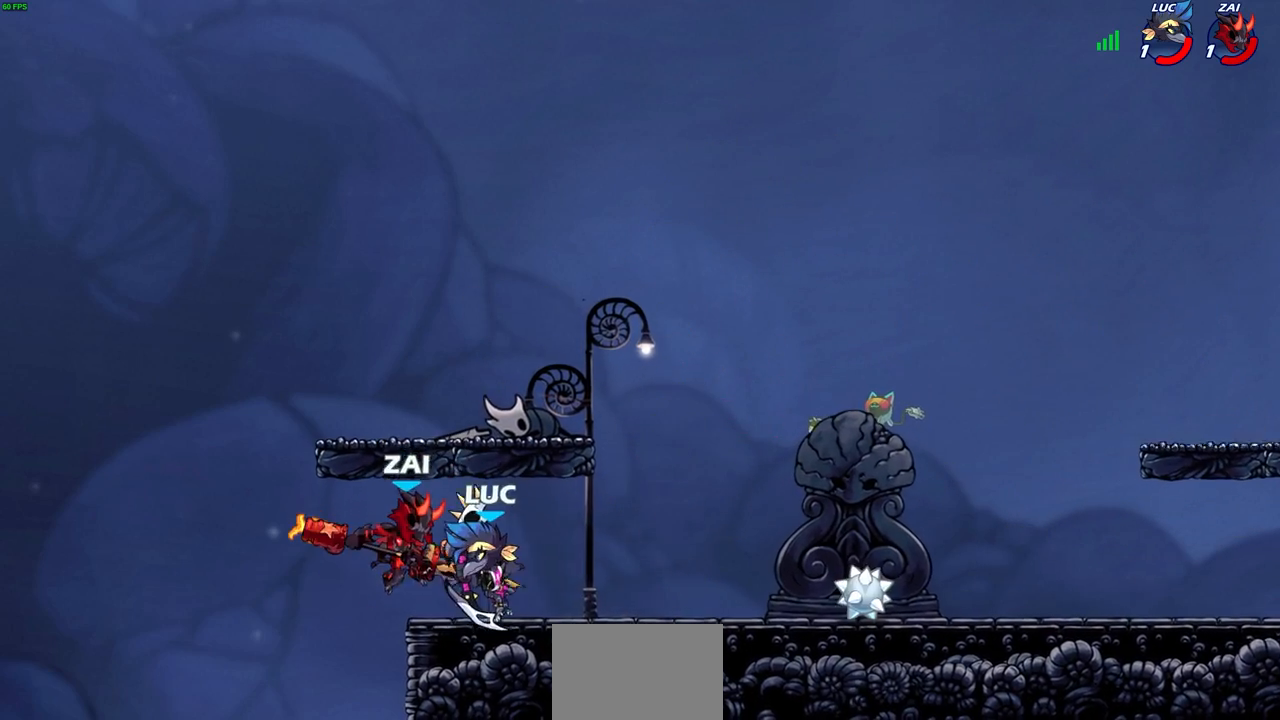
{"buttons": ["CROSS"], "left_stick": "right", "right_stick": "center", "events": [[233, "left_stick", "right"], [433, "CROSS", "down"]]}
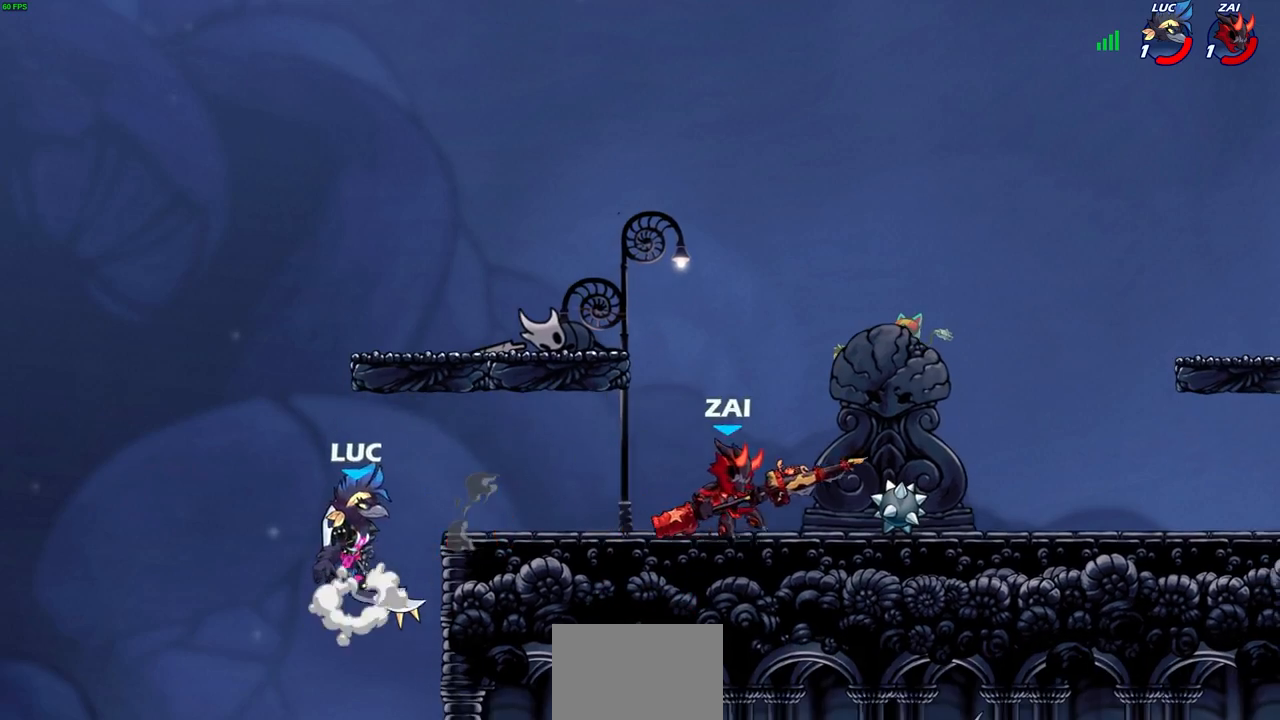
{"buttons": [], "left_stick": "up", "right_stick": "center", "events": [[50, "CROSS", "up"], [267, "CROSS", "down"], [267, "left_stick", "left"], [400, "CROSS", "up"], [400, "left_stick", "up"]]}
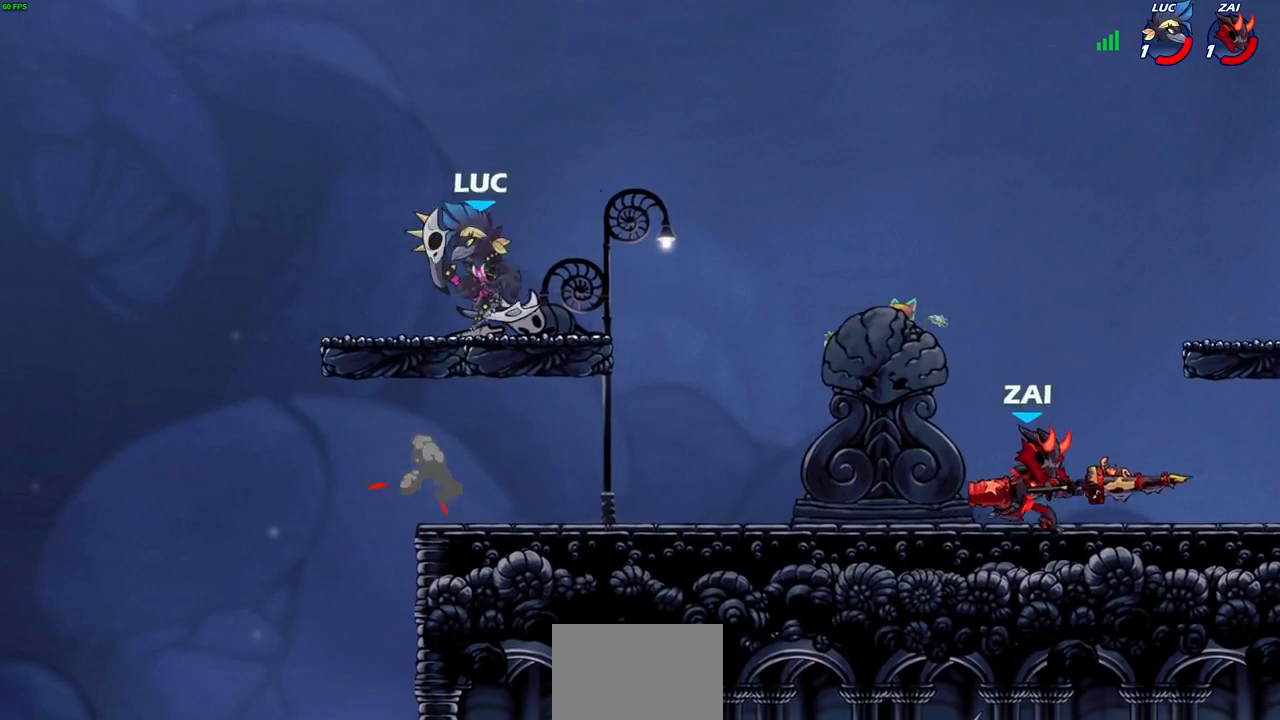
{"buttons": ["CIRCLE", "R1", "R2"], "left_stick": "right", "right_stick": "center", "events": [[50, "left_stick", "left"], [100, "left_stick", "down-left"], [267, "left_stick", "right"], [433, "R1", "down"], [433, "R2", "down"], [450, "CIRCLE", "down"]]}
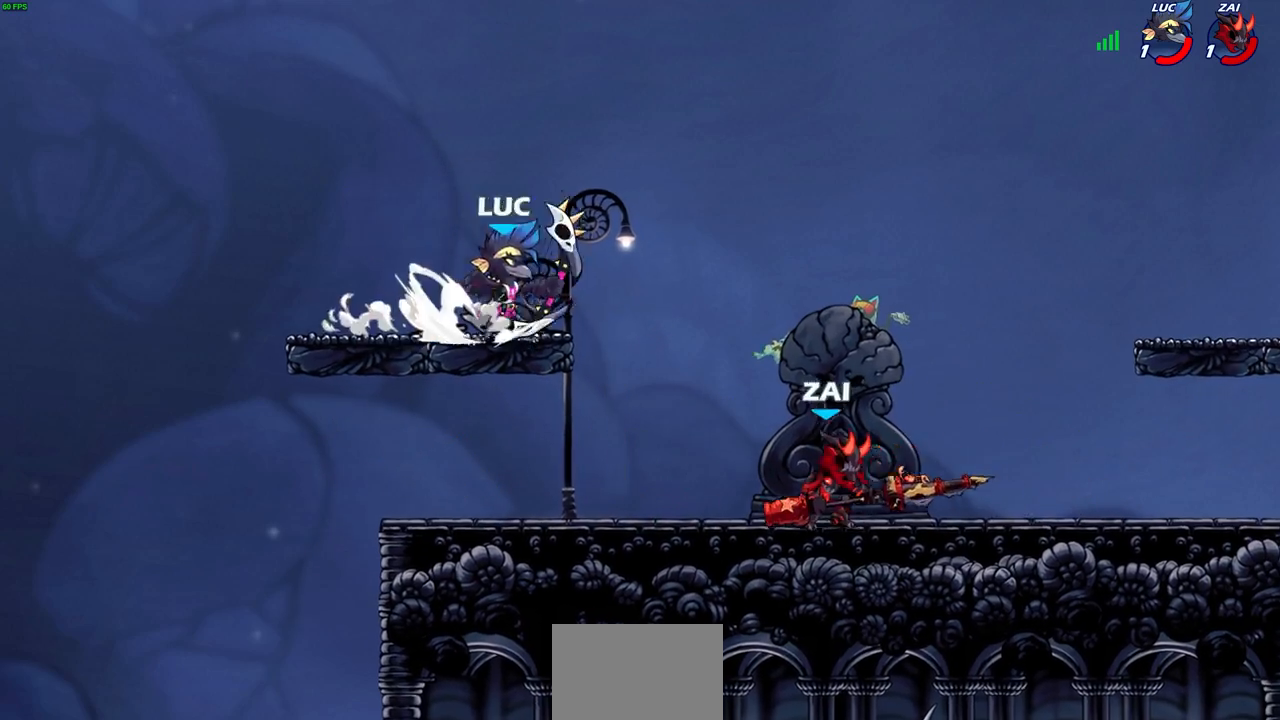
{"buttons": [], "left_stick": "center", "right_stick": "center", "events": [[17, "R1", "up"], [17, "R2", "up"], [33, "CIRCLE", "up"], [233, "left_stick", "center"]]}
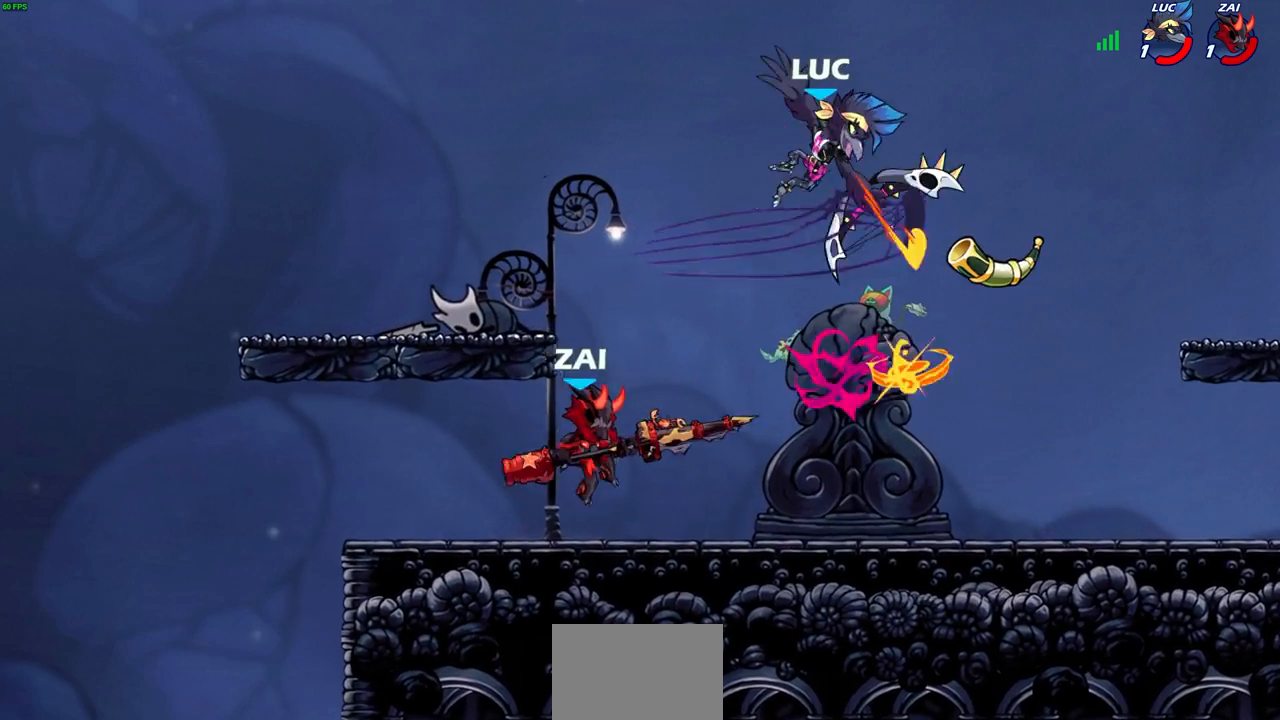
{"buttons": ["CROSS"], "left_stick": "up-right", "right_stick": "center", "events": [[417, "left_stick", "right"], [450, "CROSS", "down"], [483, "left_stick", "up-right"]]}
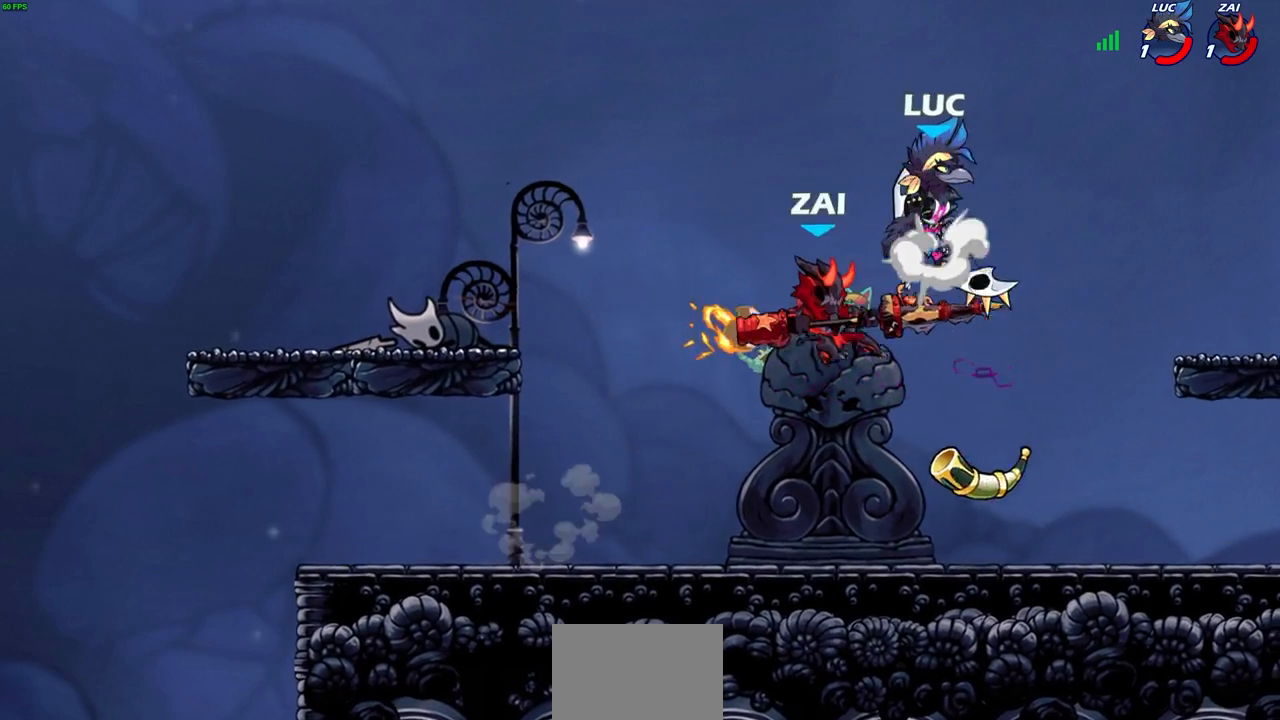
{"buttons": [], "left_stick": "center", "right_stick": "center", "events": [[100, "CROSS", "up"], [150, "left_stick", "down-right"], [267, "left_stick", "down-left"], [317, "left_stick", "center"], [383, "SQUARE", "down"], [483, "SQUARE", "up"]]}
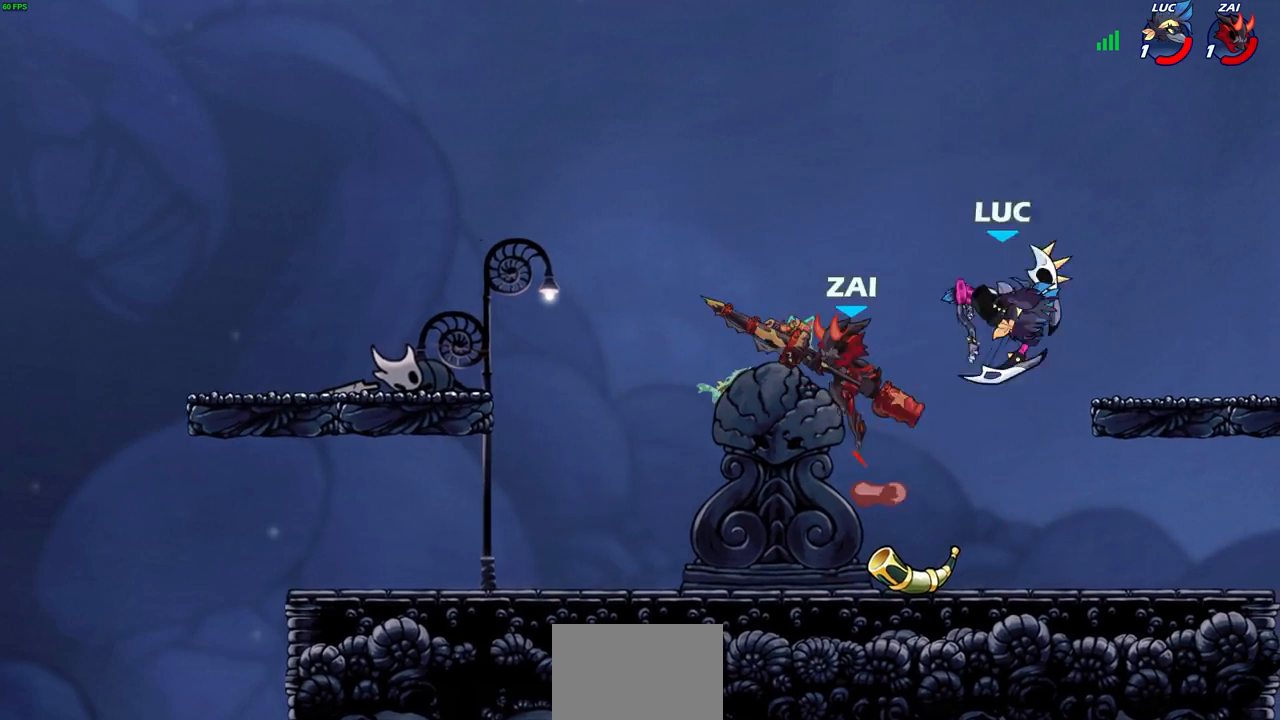
{"buttons": ["CROSS"], "left_stick": "right", "right_stick": "center", "events": [[133, "left_stick", "right"], [417, "CROSS", "down"]]}
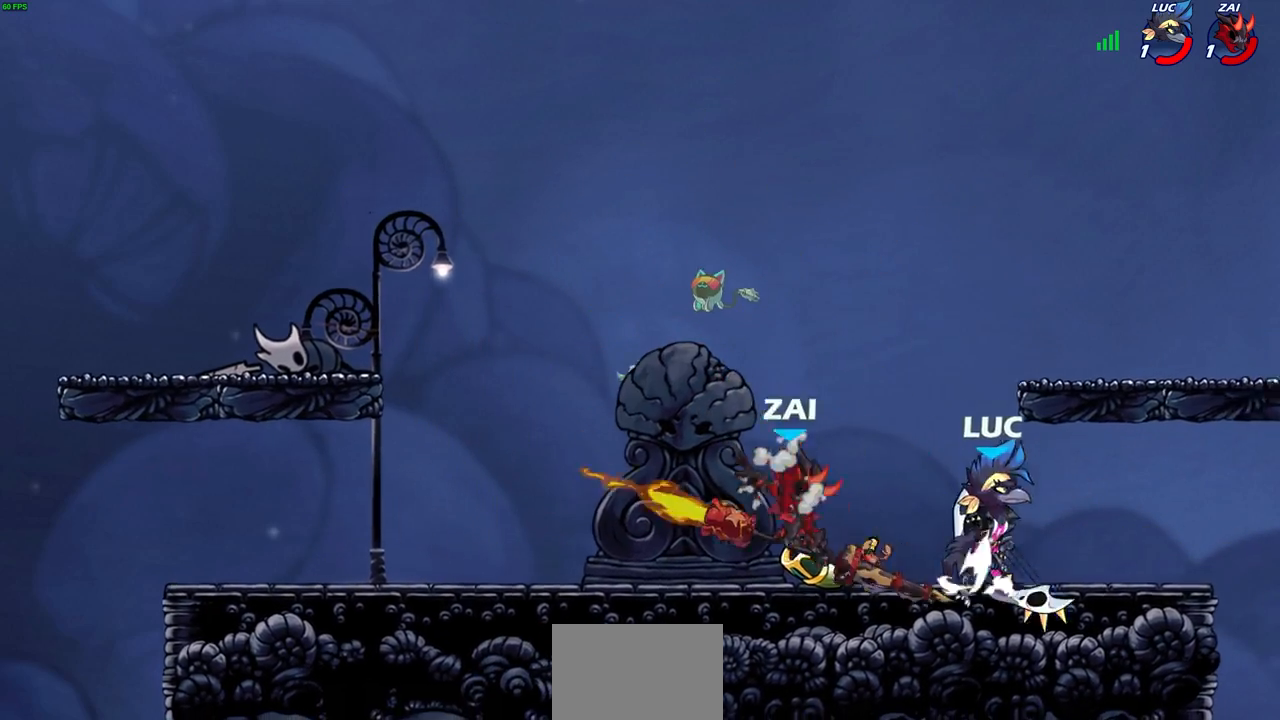
{"buttons": [], "left_stick": "up-right", "right_stick": "center", "events": [[17, "R2", "down"], [17, "left_stick", "up-right"], [67, "CROSS", "up"], [283, "left_stick", "left"], [300, "R2", "up"], [500, "left_stick", "up-right"]]}
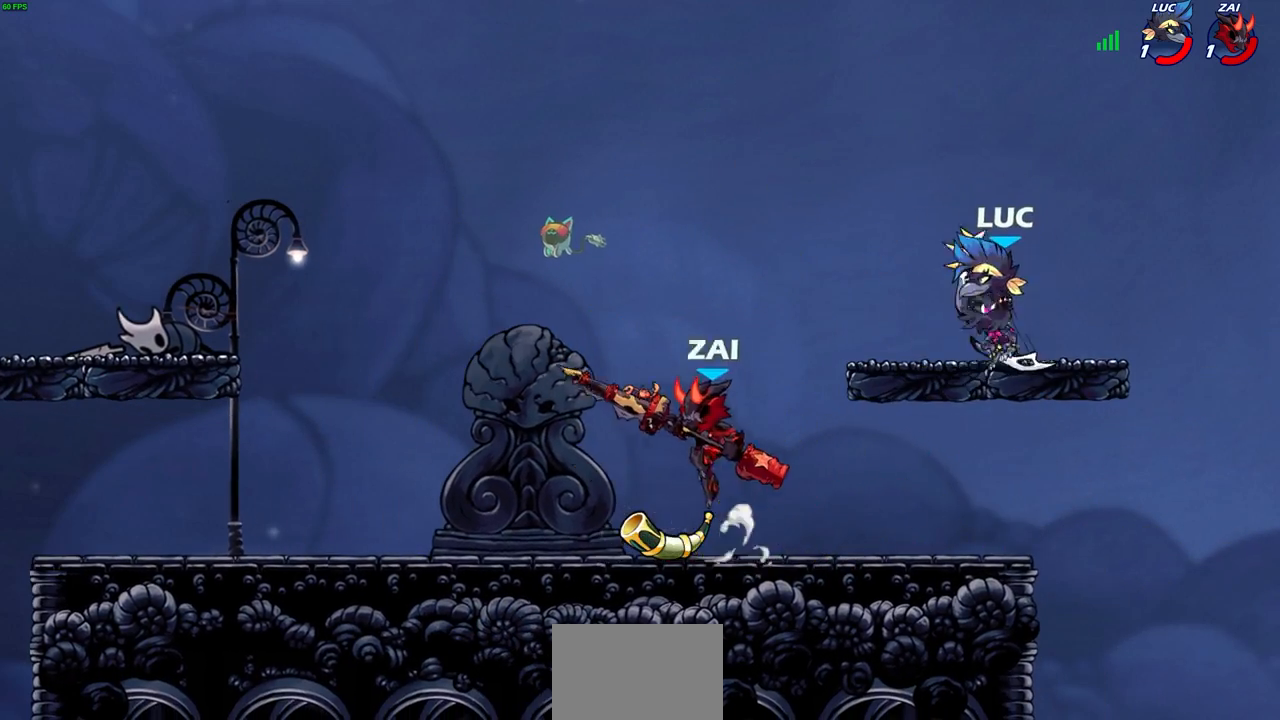
{"buttons": [], "left_stick": "center", "right_stick": "center", "events": [[117, "left_stick", "up-left"], [217, "left_stick", "down-left"], [283, "R2", "down"], [350, "SQUARE", "down"], [467, "SQUARE", "up"], [483, "R2", "up"], [483, "left_stick", "center"]]}
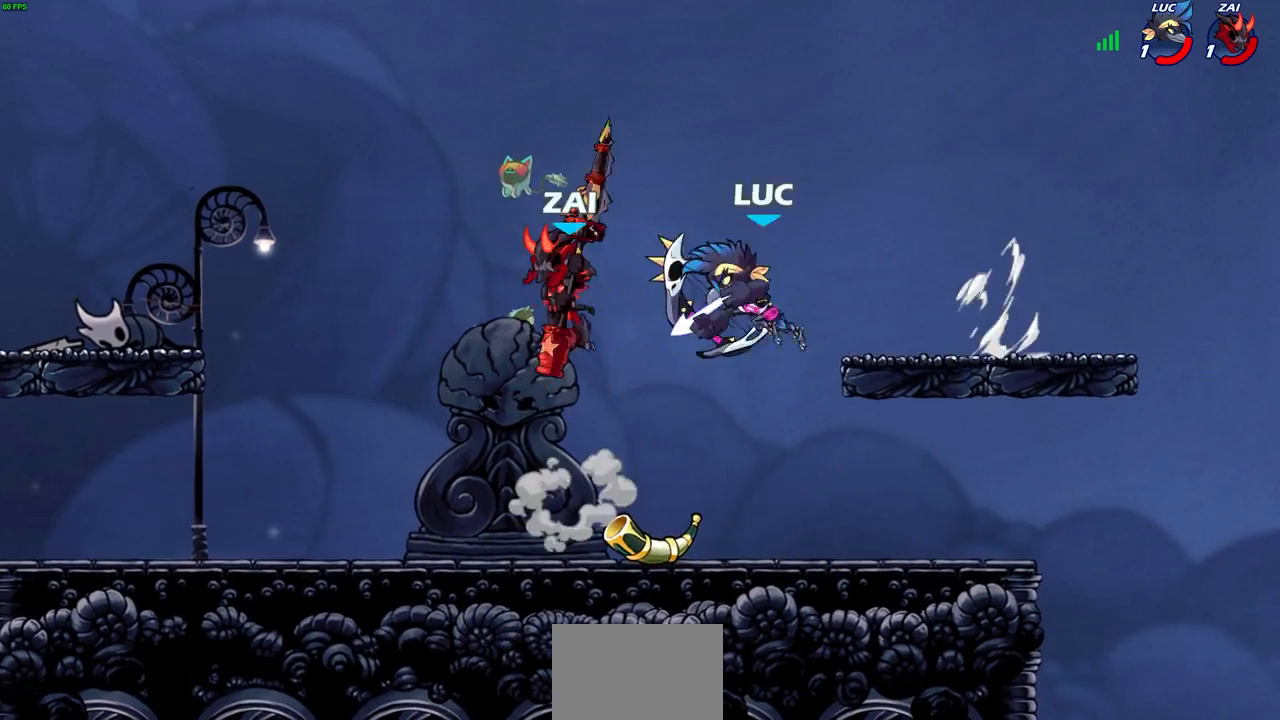
{"buttons": [], "left_stick": "center", "right_stick": "center", "events": [[333, "CROSS", "down"], [383, "SQUARE", "down"], [417, "CROSS", "up"], [433, "SQUARE", "up"]]}
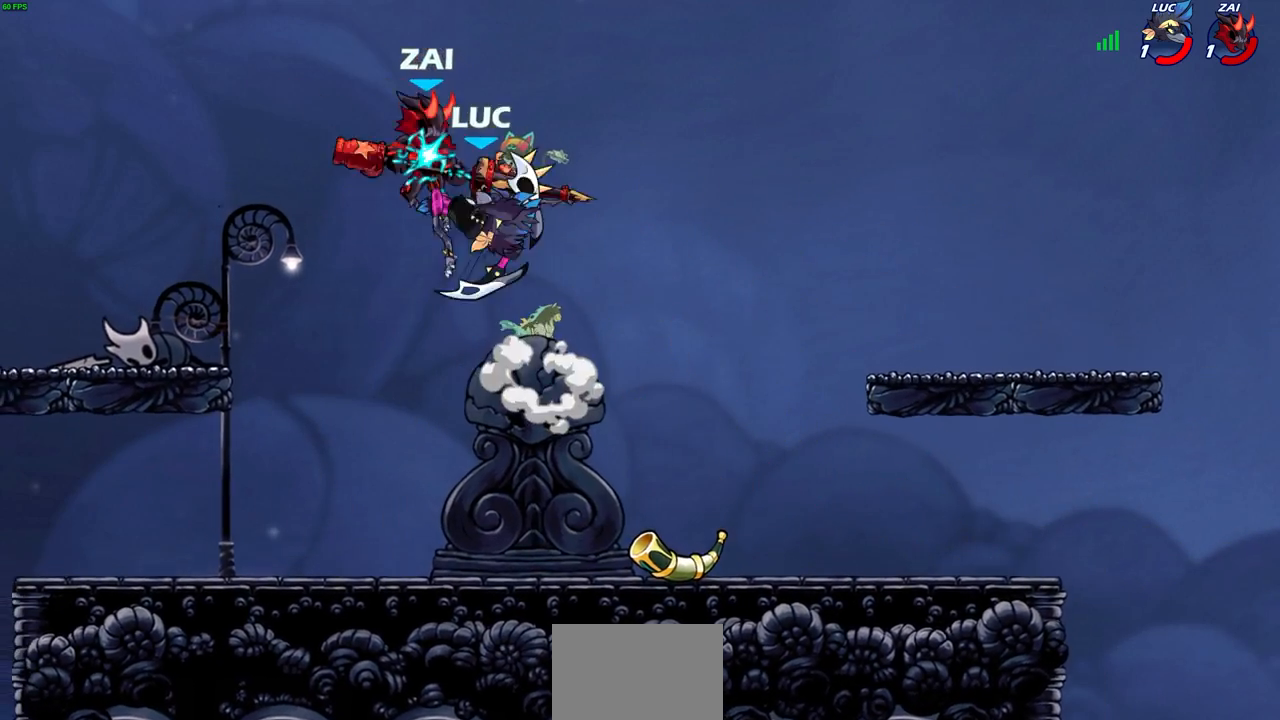
{"buttons": [], "left_stick": "center", "right_stick": "center", "events": []}
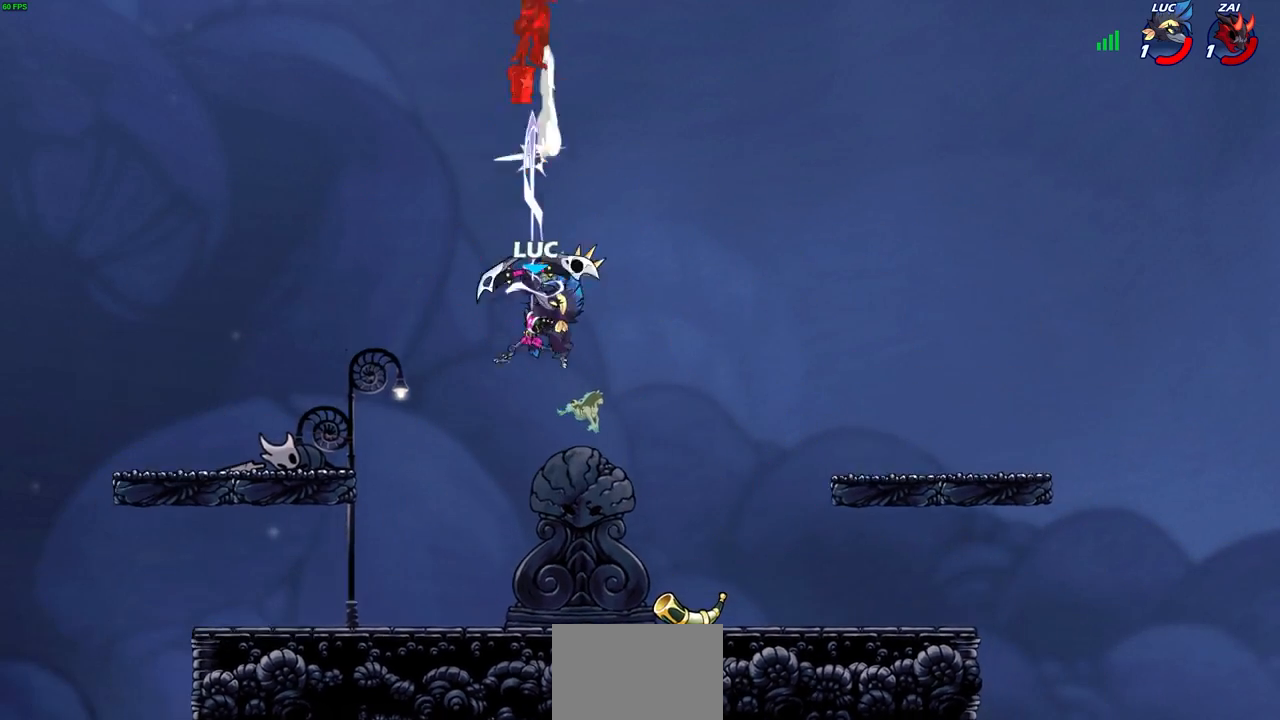
{"buttons": ["CROSS"], "left_stick": "up", "right_stick": "center", "events": [[67, "left_stick", "up"], [133, "CROSS", "down"], [317, "CROSS", "up"], [467, "CROSS", "down"]]}
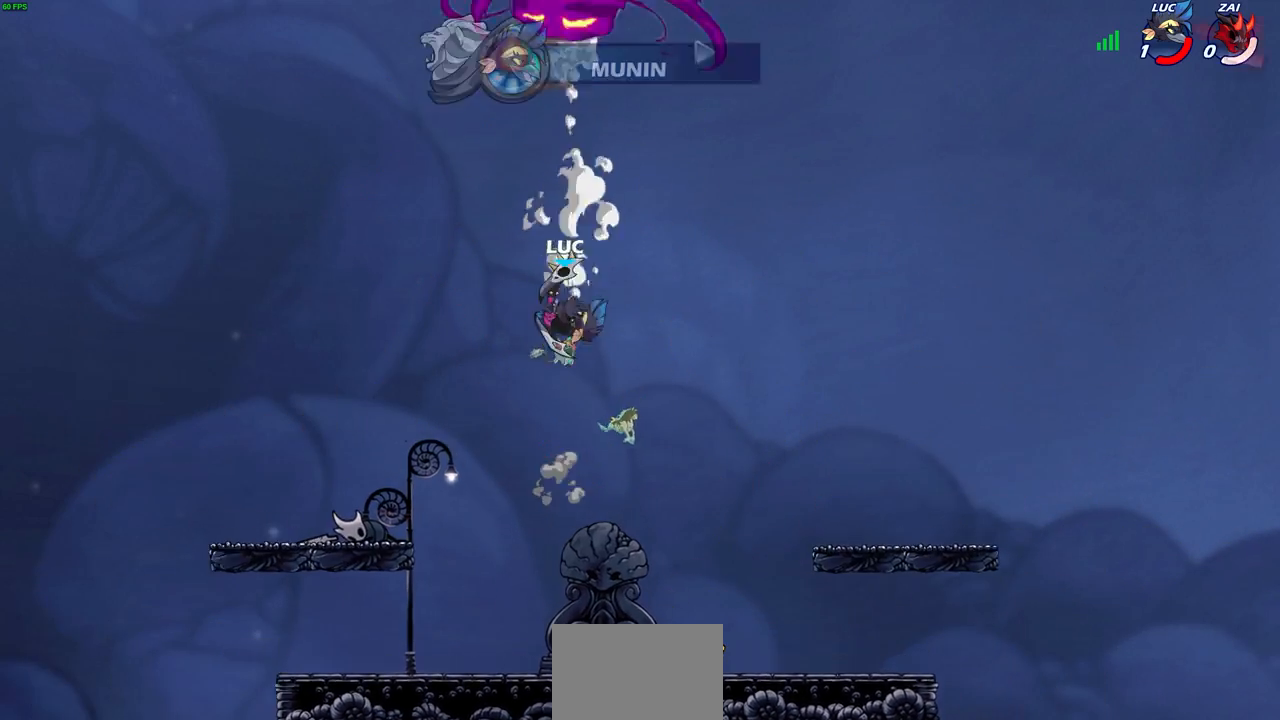
{"buttons": [], "left_stick": "center", "right_stick": "center", "events": [[83, "CROSS", "up"], [233, "left_stick", "center"]]}
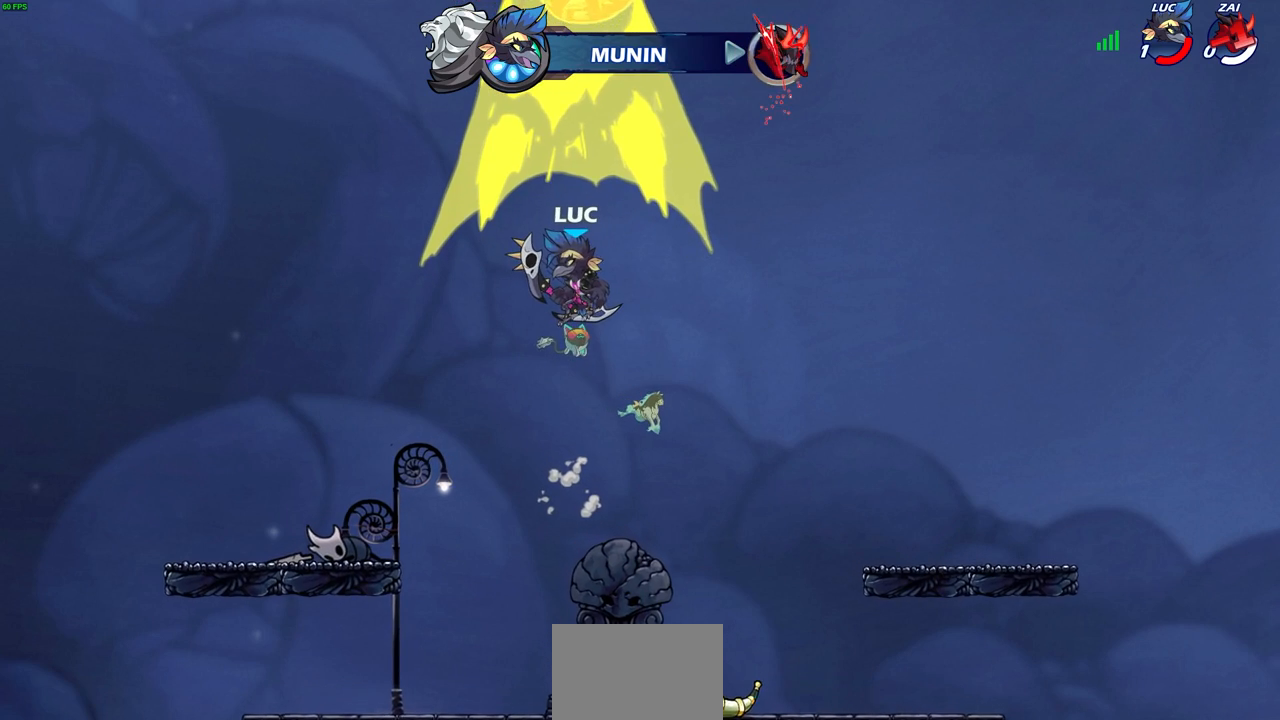
{"buttons": [], "left_stick": "center", "right_stick": "center", "events": []}
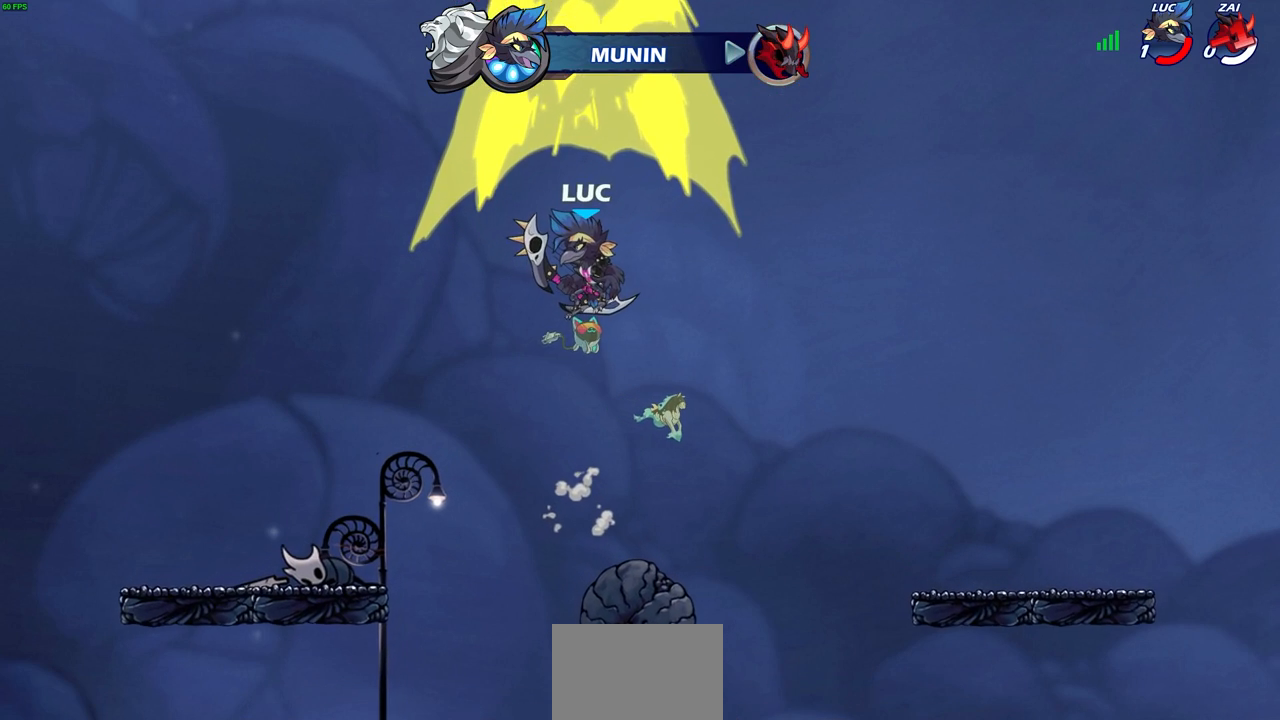
{"buttons": [], "left_stick": "center", "right_stick": "center", "events": []}
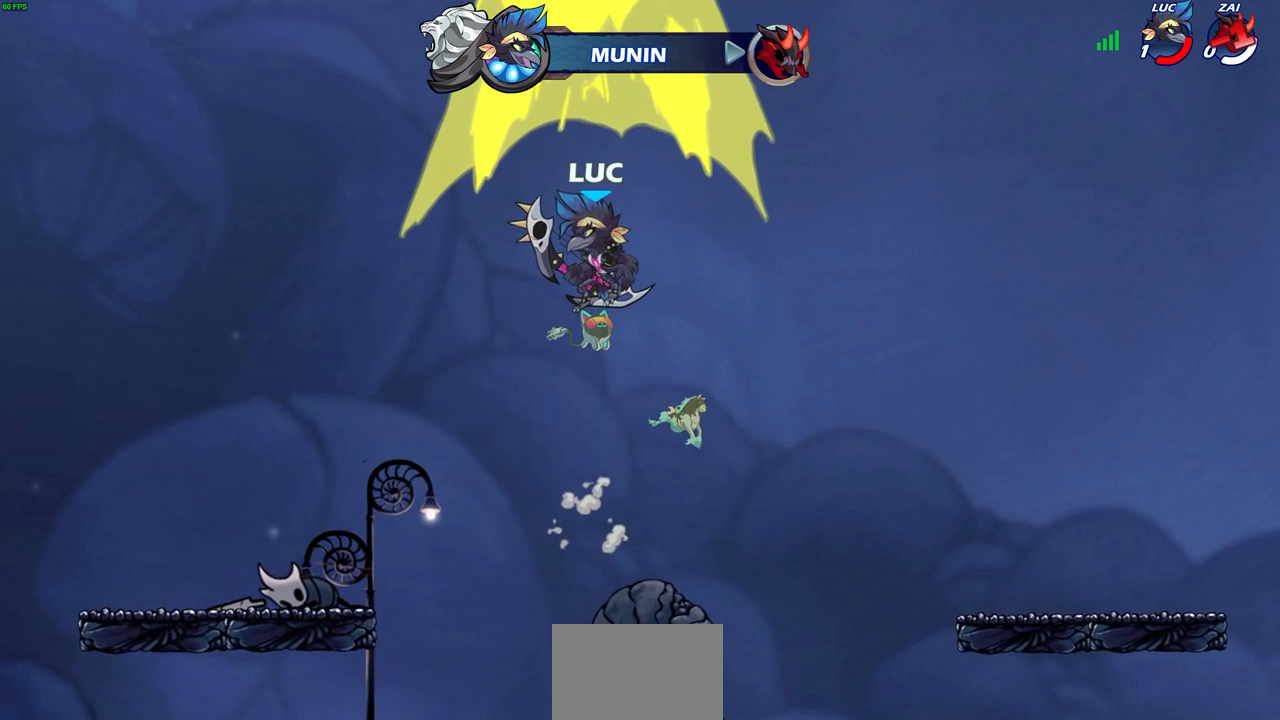
{"buttons": [], "left_stick": "center", "right_stick": "center", "events": []}
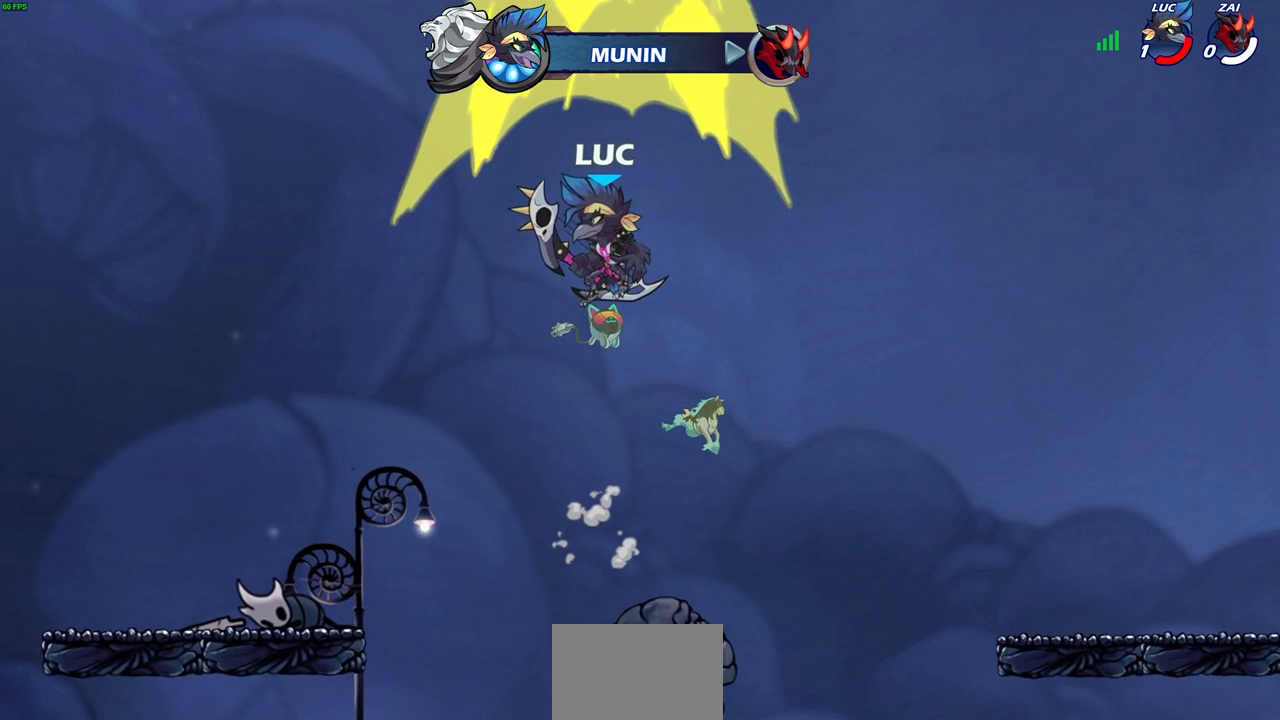
{"buttons": [], "left_stick": "center", "right_stick": "center", "events": []}
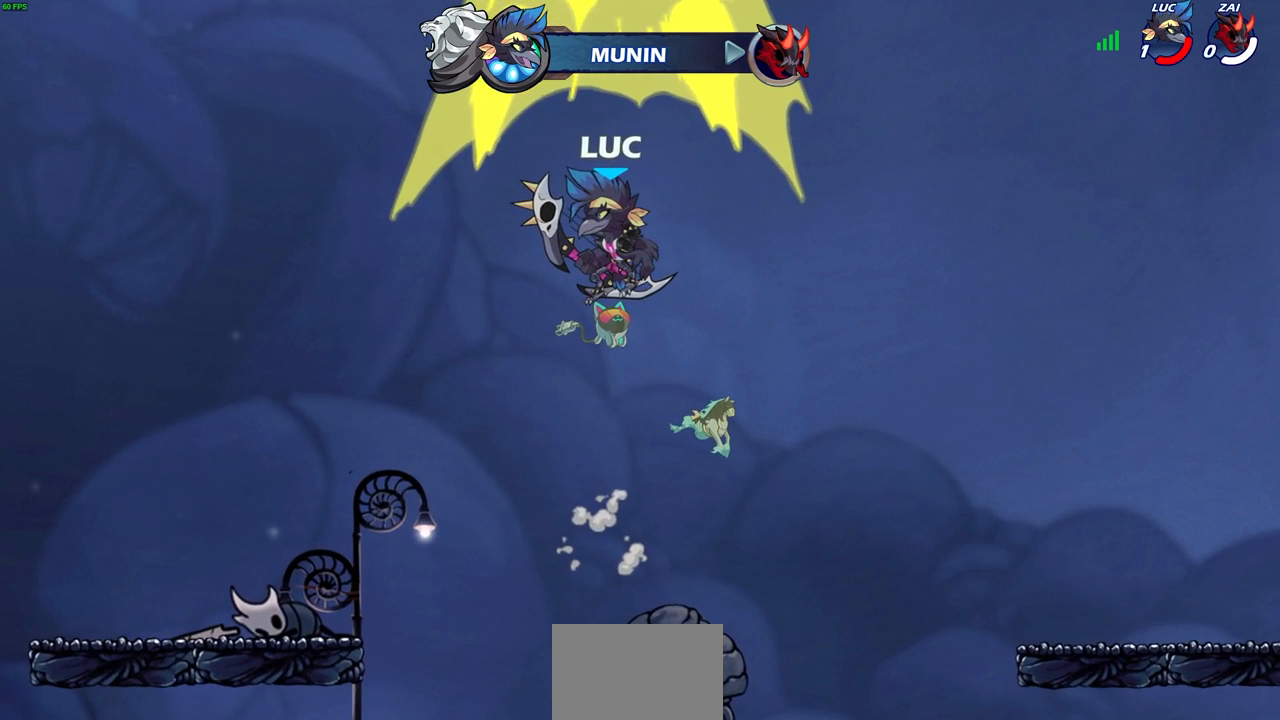
{"buttons": [], "left_stick": "center", "right_stick": "center", "events": []}
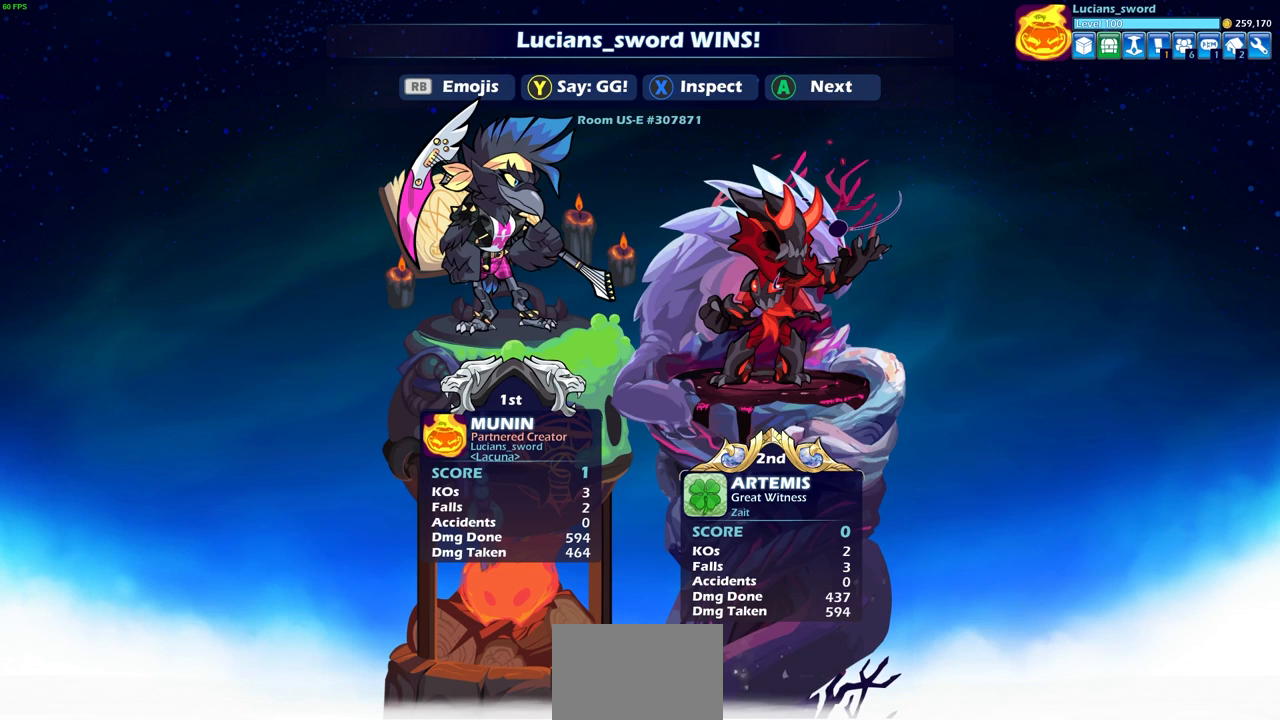
{"buttons": [], "left_stick": "center", "right_stick": "center", "events": []}
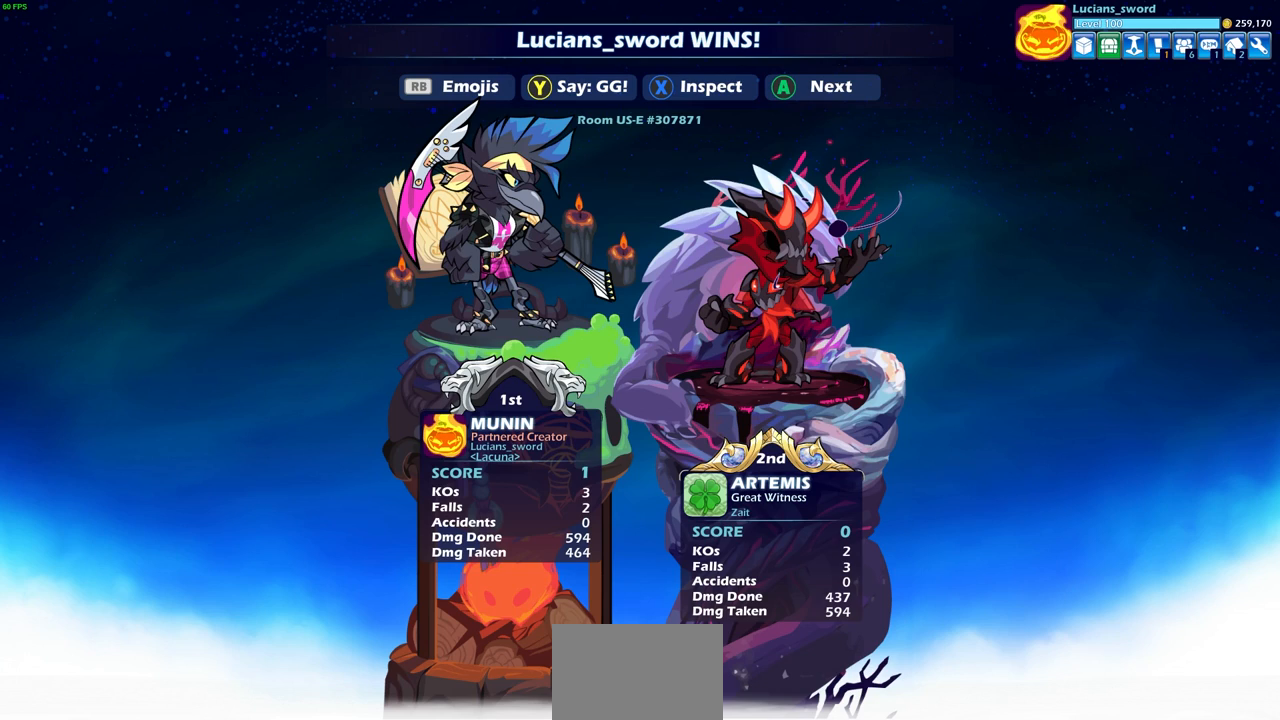
{"buttons": [], "left_stick": "center", "right_stick": "center", "events": []}
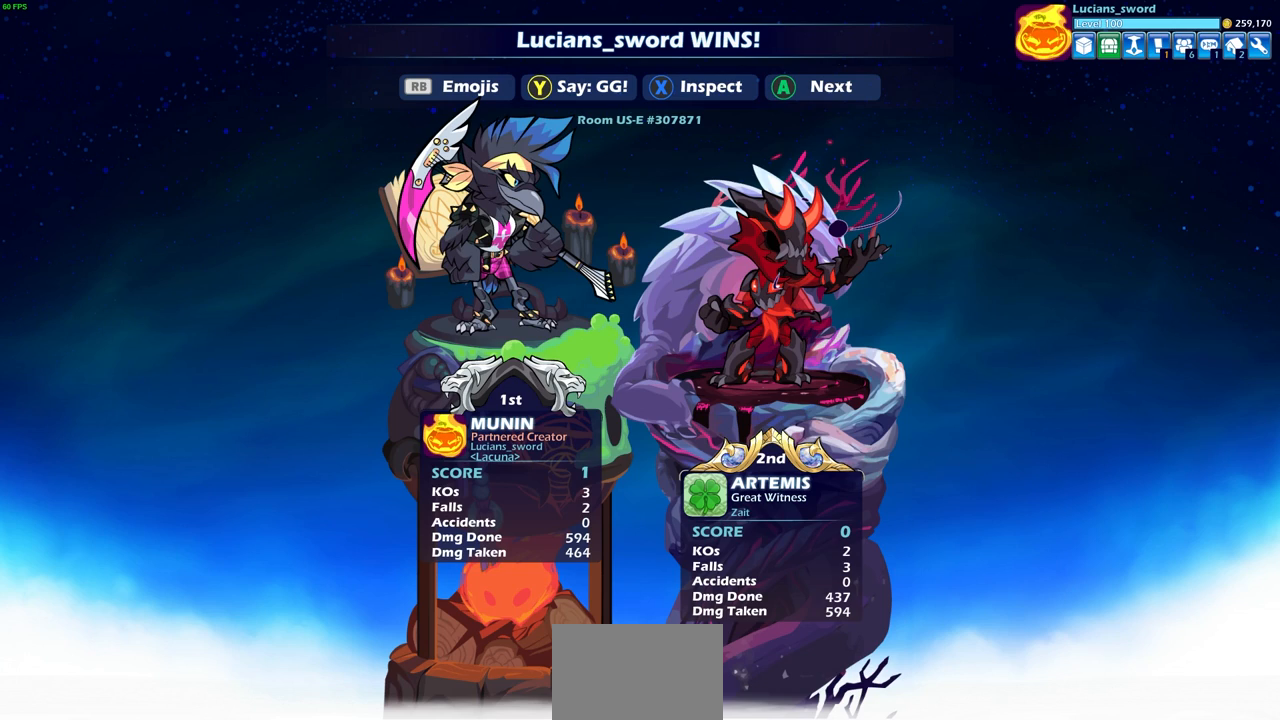
{"buttons": [], "left_stick": "center", "right_stick": "center", "events": []}
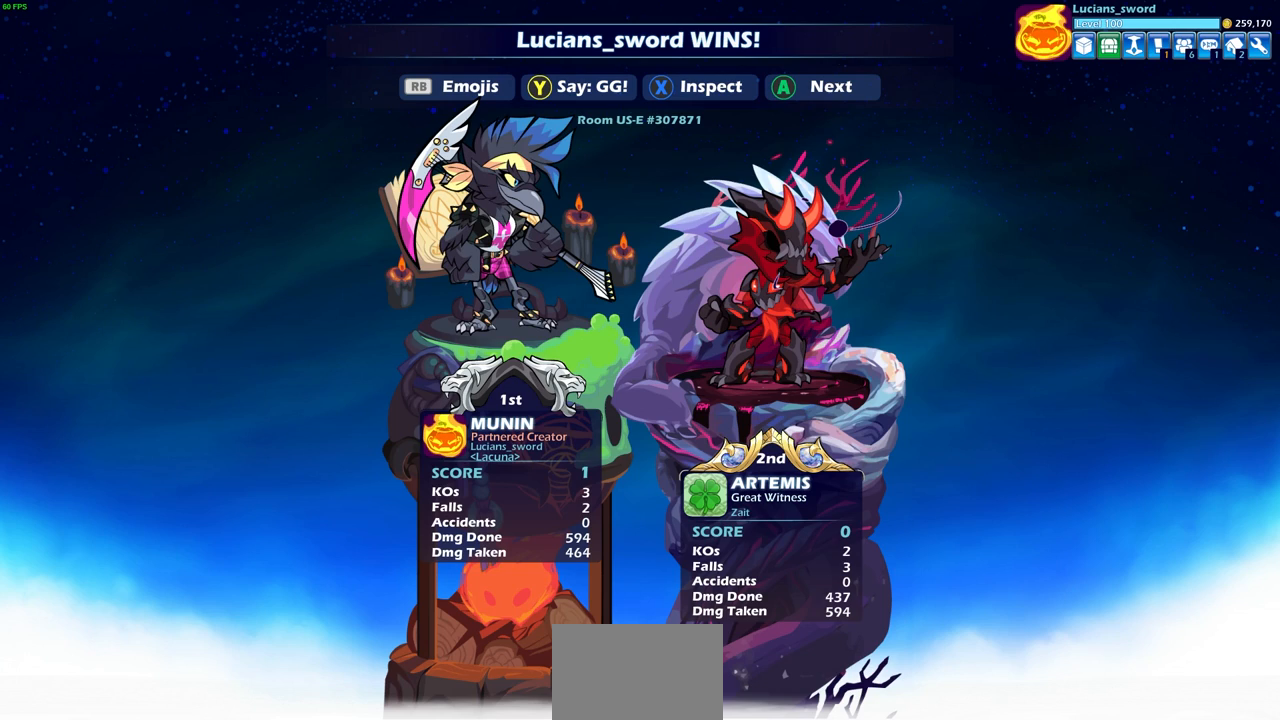
{"buttons": ["TRIANGLE"], "left_stick": "center", "right_stick": "center", "events": [[50, "TRIANGLE", "down"], [133, "TRIANGLE", "up"], [233, "TRIANGLE", "down"], [300, "TRIANGLE", "up"], [433, "TRIANGLE", "down"]]}